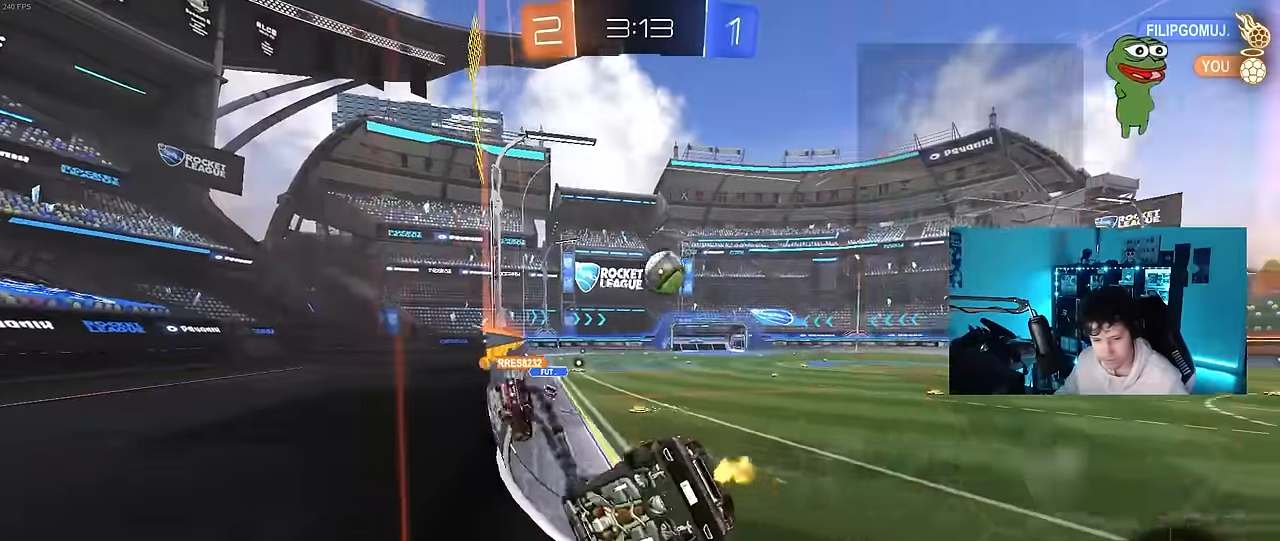
Gameplay with keyboard and mouse; each line is a JSON object with the keys and mouse buttons held at the frame after it. "events" lists presses ("down") and releases ("up") of "1", "2", "3", "4", "5", "a", "alt", "c", "caps_lock", "ctrl", "d", "e", "f", "g", "q", "r", "s", "shift", "space", "t", "tab", "v", "w", "x", "z", "mouse_left", "mouse_wheel" and "mouse_right" between this image and that frame as [ms after this image, input, new state], when the widget could be followed in between. "mouse_left", "mouse_wheel", "mouse_right" = the "left", "wheel", "right" buttons of the "mouse" list. No other keys are recorded. "wheel" means that the mouse wheel is clicked or scrolled. "mouse_move" is the direction in which the mouse moves at that frame (one of eight, or "still"), when it could be read.
{"keys": ["w"], "mouse": [], "mouse_move": "still", "events": [[417, "d", "up"]]}
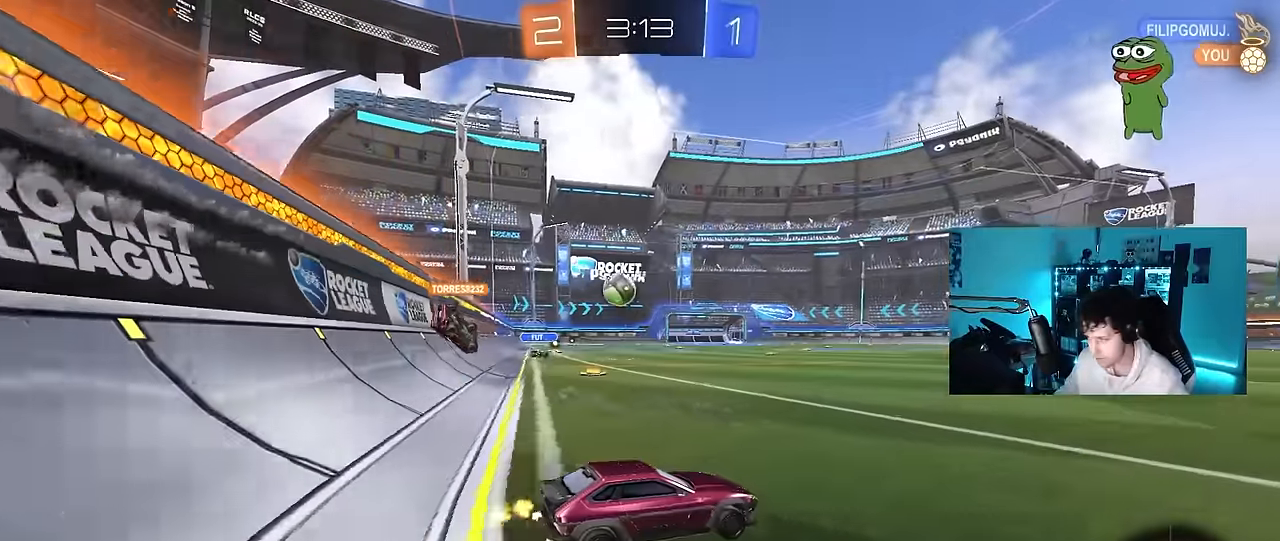
{"keys": ["a", "w"], "mouse": [], "mouse_move": "still", "events": [[100, "space", "down"], [284, "space", "up"], [484, "a", "down"]]}
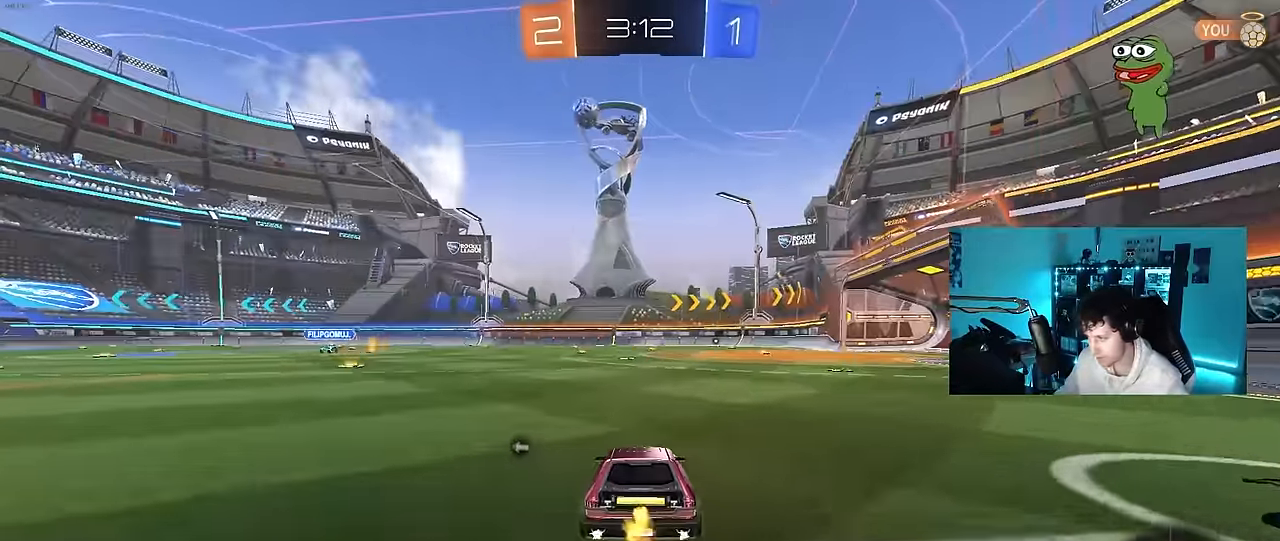
{"keys": ["d", "s", "shift"], "mouse": [], "mouse_move": "still", "events": [[117, "mouse_right", "down"], [167, "a", "up"], [167, "space", "down"], [217, "d", "down"], [217, "mouse_right", "up"], [267, "mouse_right", "down"], [267, "shift", "down"], [267, "space", "up"], [300, "s", "down"], [300, "w", "up"], [450, "mouse_right", "up"]]}
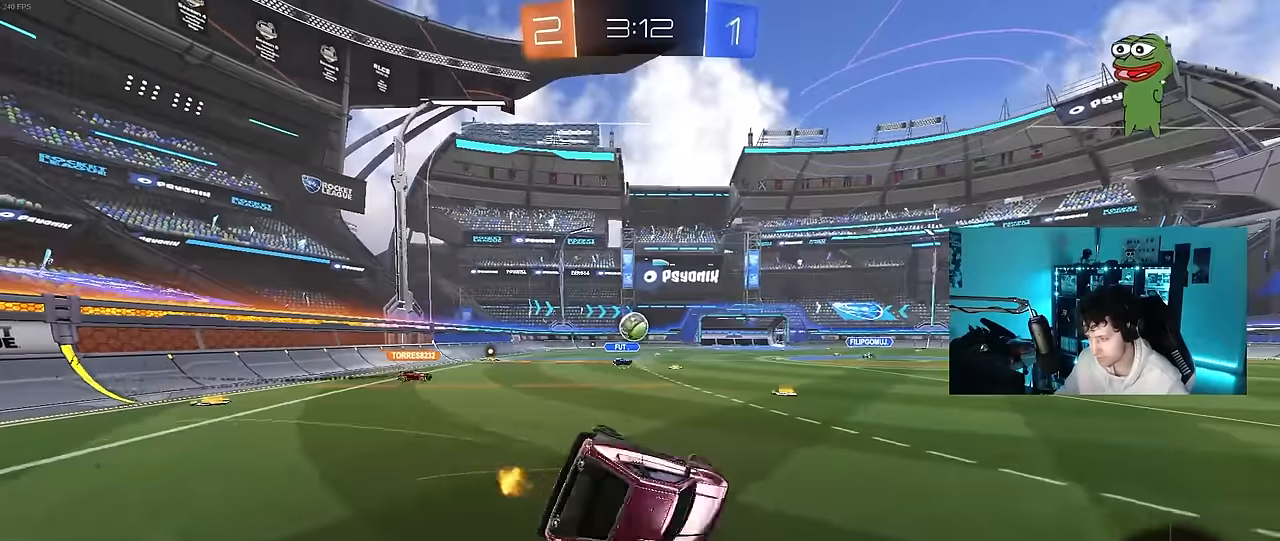
{"keys": ["d", "shift"], "mouse": [], "mouse_move": "still", "events": [[184, "s", "up"], [284, "s", "down"], [467, "s", "up"]]}
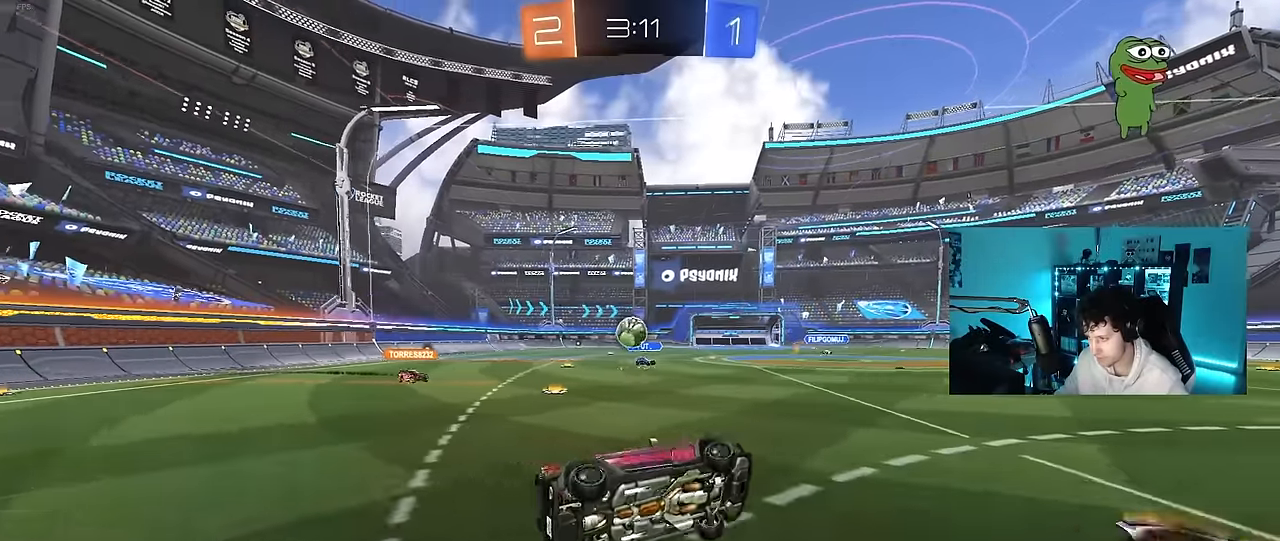
{"keys": ["d", "w"], "mouse": [], "mouse_move": "still", "events": [[17, "shift", "up"], [150, "w", "down"], [384, "d", "up"], [484, "d", "down"]]}
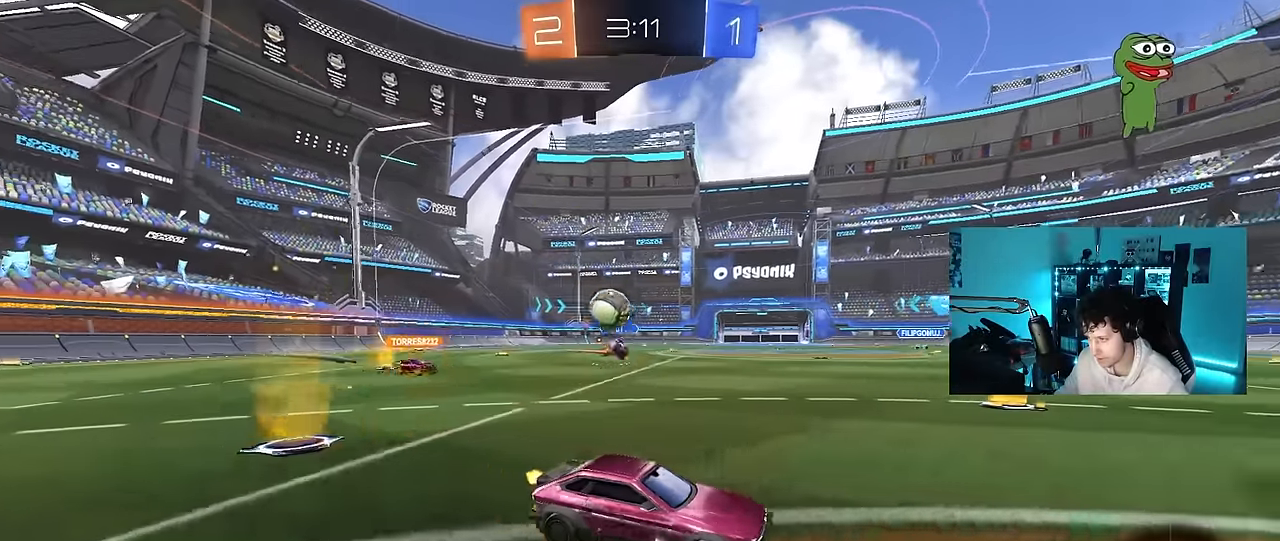
{"keys": ["d"], "mouse": [], "mouse_move": "still", "events": [[117, "shift", "down"], [217, "shift", "up"], [500, "w", "up"]]}
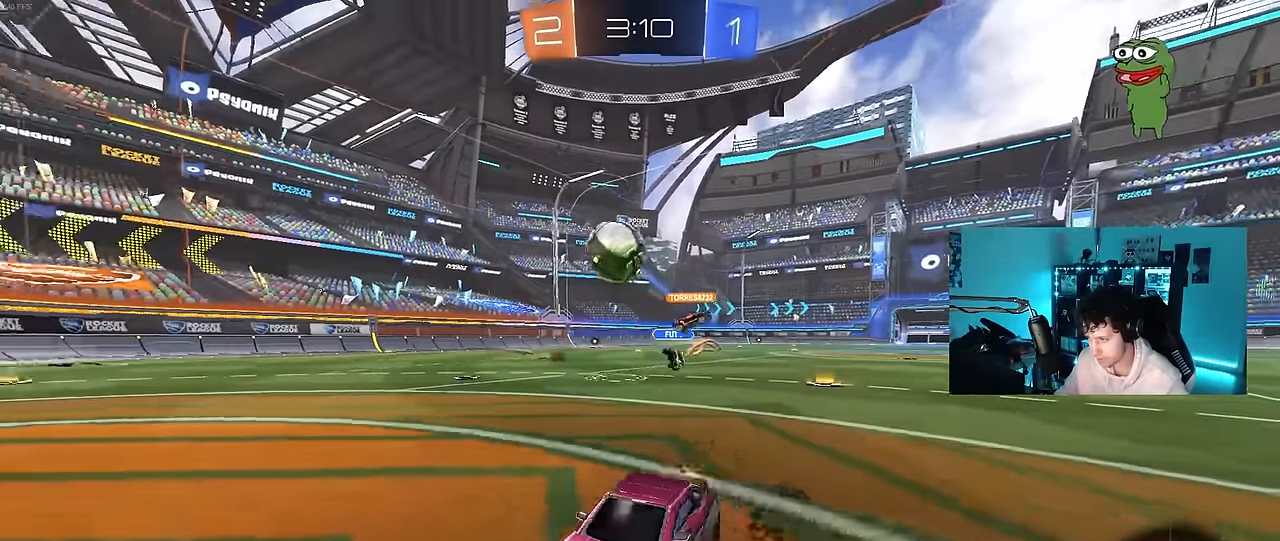
{"keys": ["a", "s"], "mouse": ["right"], "mouse_move": "down", "events": [[234, "d", "up"], [334, "mouse_right", "down"], [367, "s", "down"], [417, "a", "down"]]}
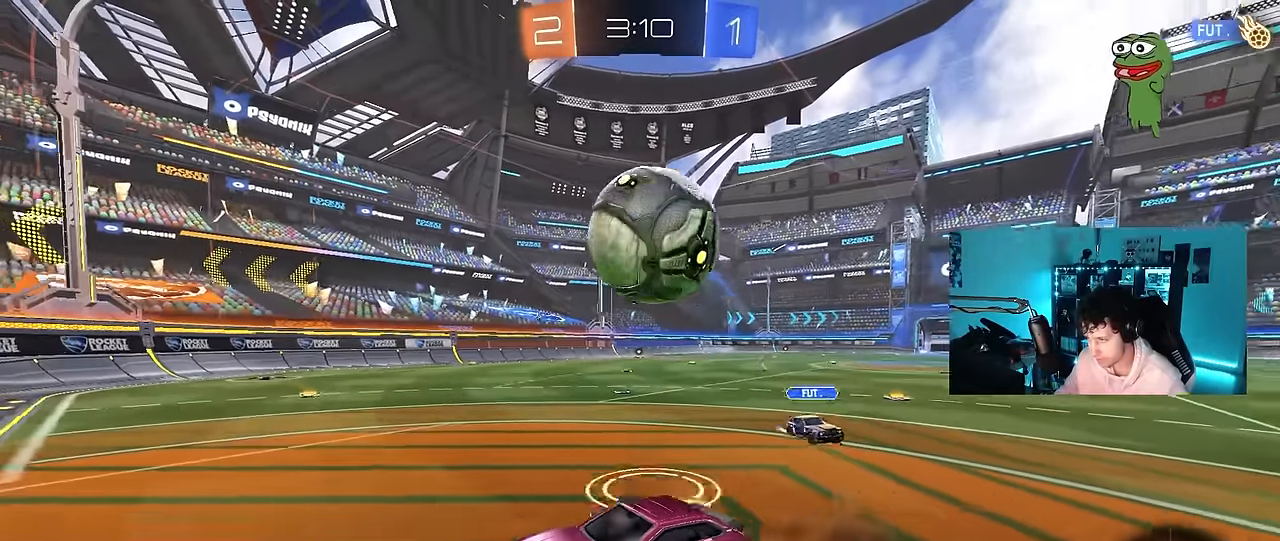
{"keys": ["a", "shift"], "mouse": [], "mouse_move": "still", "events": [[50, "a", "up"], [100, "mouse_right", "up"], [150, "a", "down"], [200, "mouse_right", "down"], [300, "shift", "down"], [434, "mouse_right", "up"], [484, "s", "up"]]}
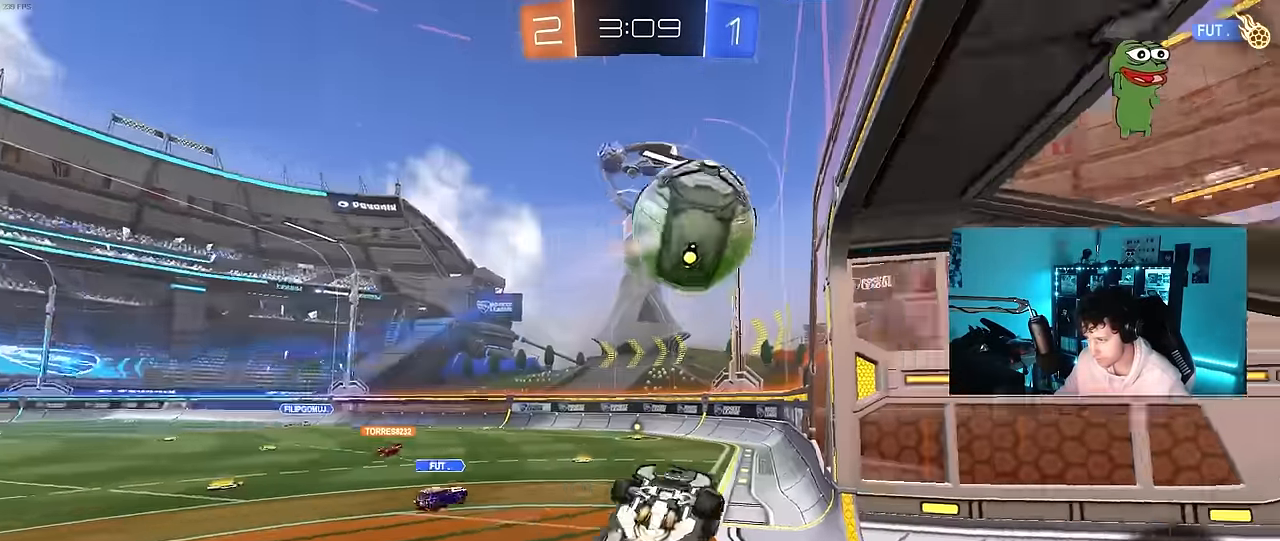
{"keys": ["a", "w"], "mouse": [], "mouse_move": "still", "events": [[117, "w", "down"], [400, "shift", "up"]]}
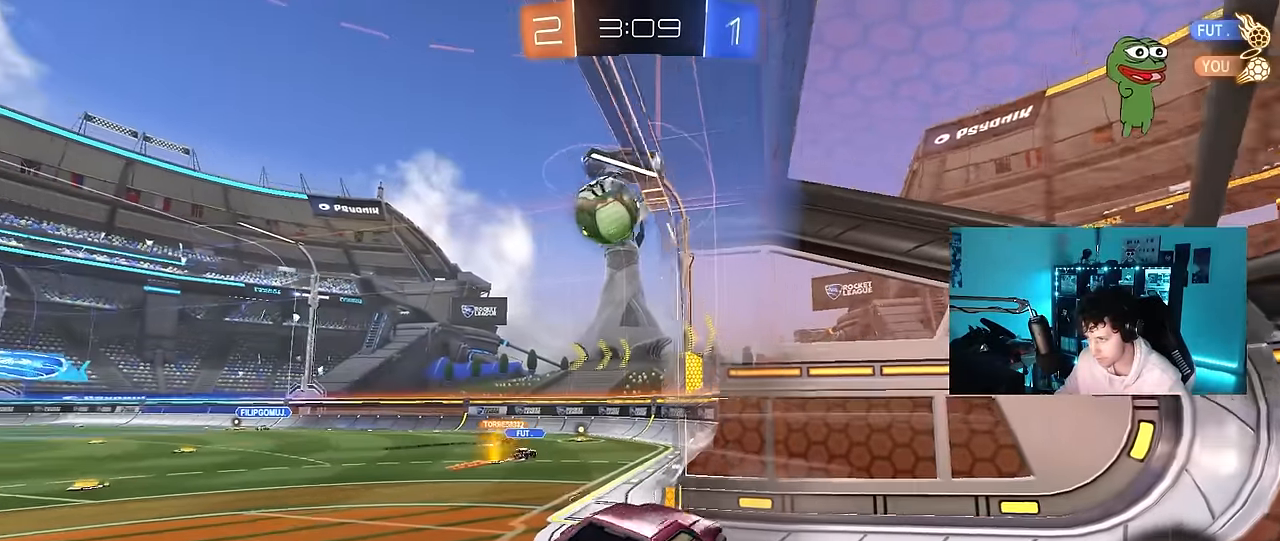
{"keys": ["a", "w"], "mouse": [], "mouse_move": "still", "events": [[50, "a", "up"], [50, "w", "up"], [234, "d", "down"], [234, "shift", "down"], [317, "d", "up"], [317, "shift", "up"], [367, "a", "down"], [367, "w", "down"]]}
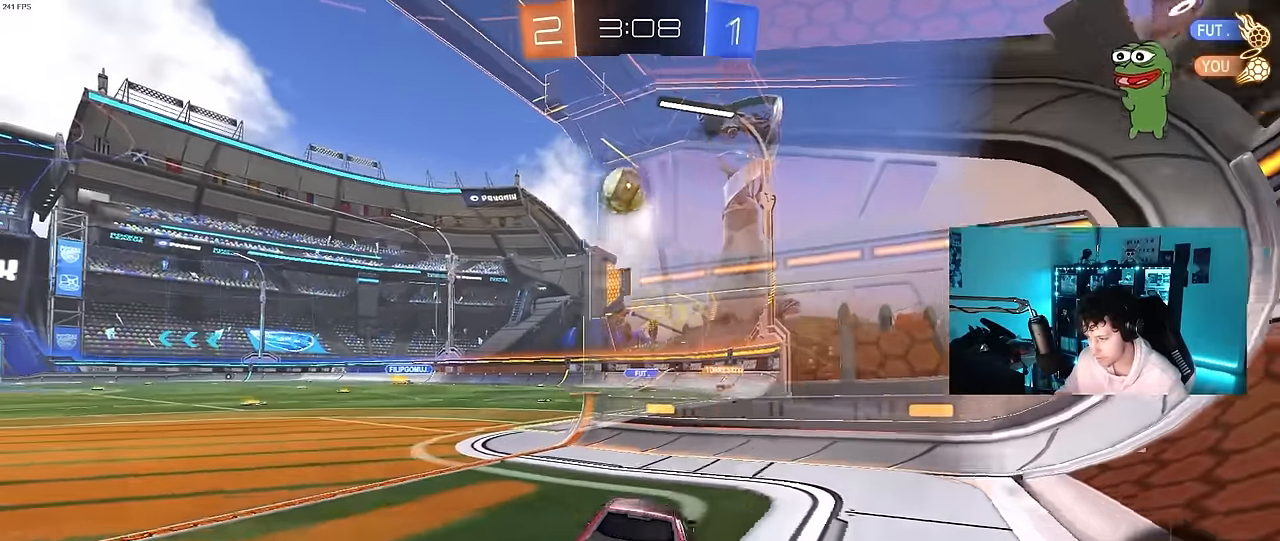
{"keys": ["w"], "mouse": [], "mouse_move": "still", "events": [[484, "a", "up"]]}
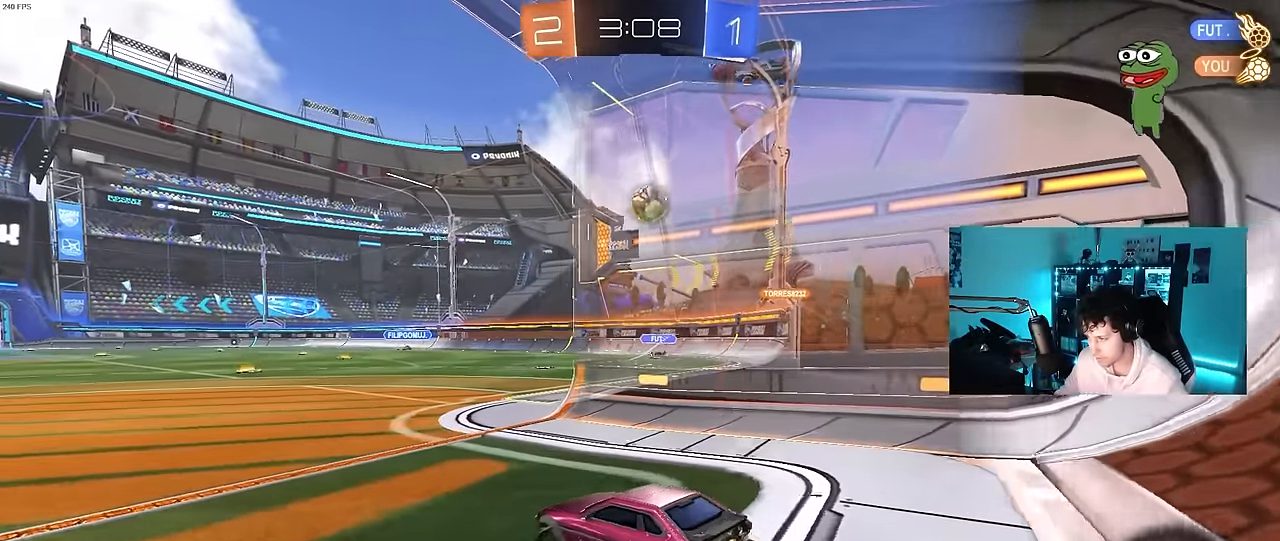
{"keys": [], "mouse": [], "mouse_move": "still", "events": [[34, "d", "down"], [117, "w", "up"], [167, "d", "up"], [350, "s", "down"], [400, "s", "up"]]}
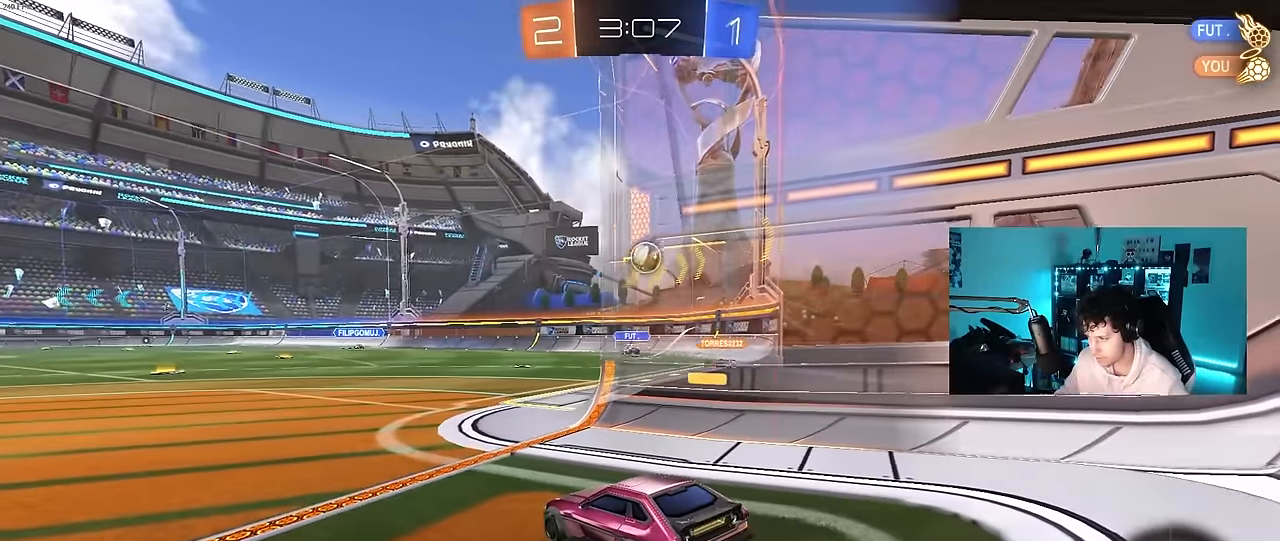
{"keys": ["w"], "mouse": [], "mouse_move": "still", "events": [[50, "w", "down"], [84, "d", "down"], [234, "d", "up"], [367, "a", "down"], [467, "a", "up"]]}
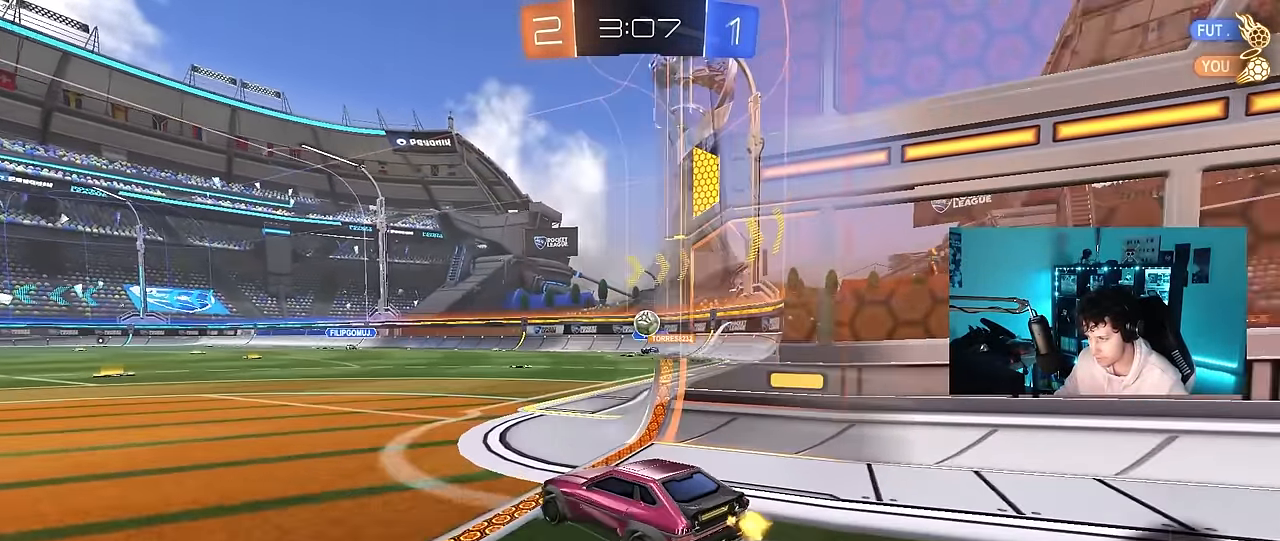
{"keys": ["d", "w"], "mouse": [], "mouse_move": "still", "events": [[50, "d", "down"], [334, "d", "up"], [434, "d", "down"]]}
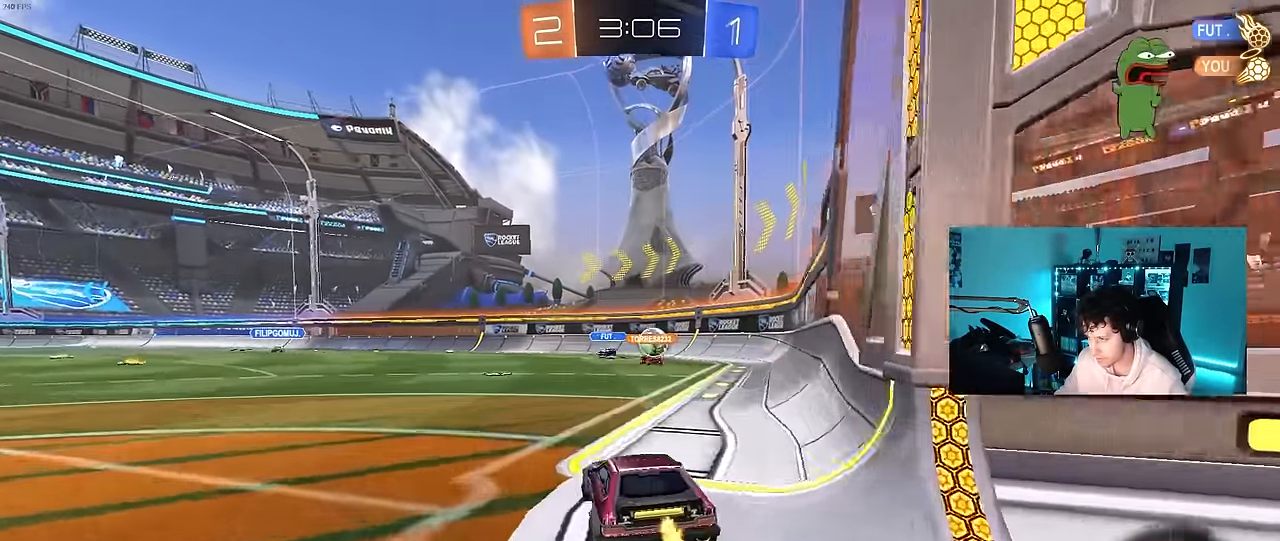
{"keys": ["a"], "mouse": [], "mouse_move": "still", "events": [[350, "d", "up"], [350, "w", "up"], [450, "a", "down"]]}
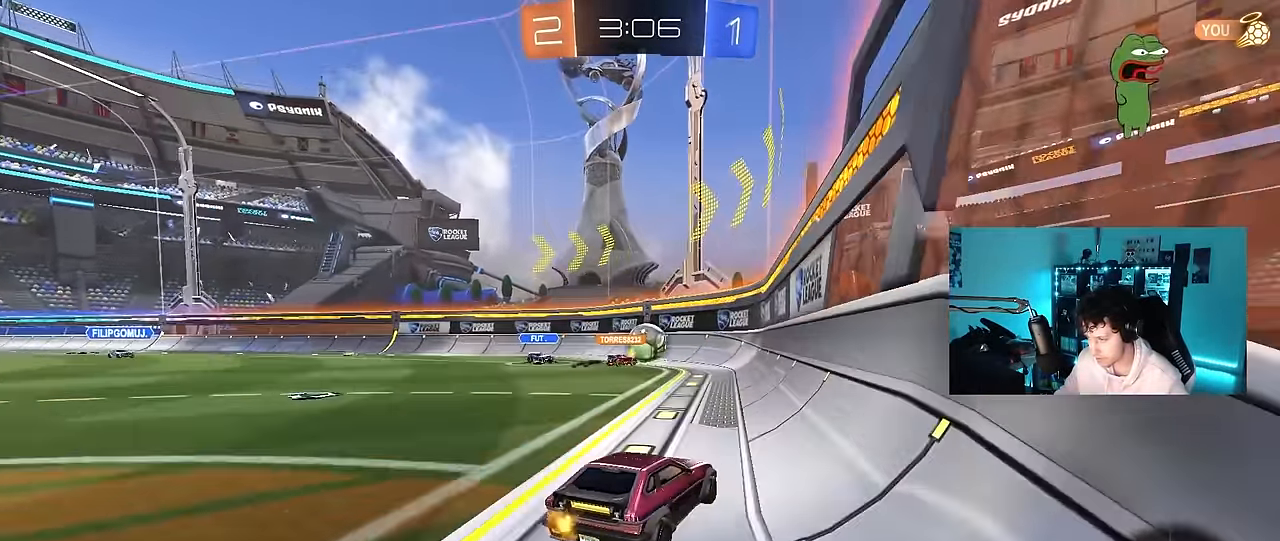
{"keys": ["a", "w"], "mouse": [], "mouse_move": "still", "events": [[284, "shift", "down"], [284, "w", "down"], [367, "shift", "up"]]}
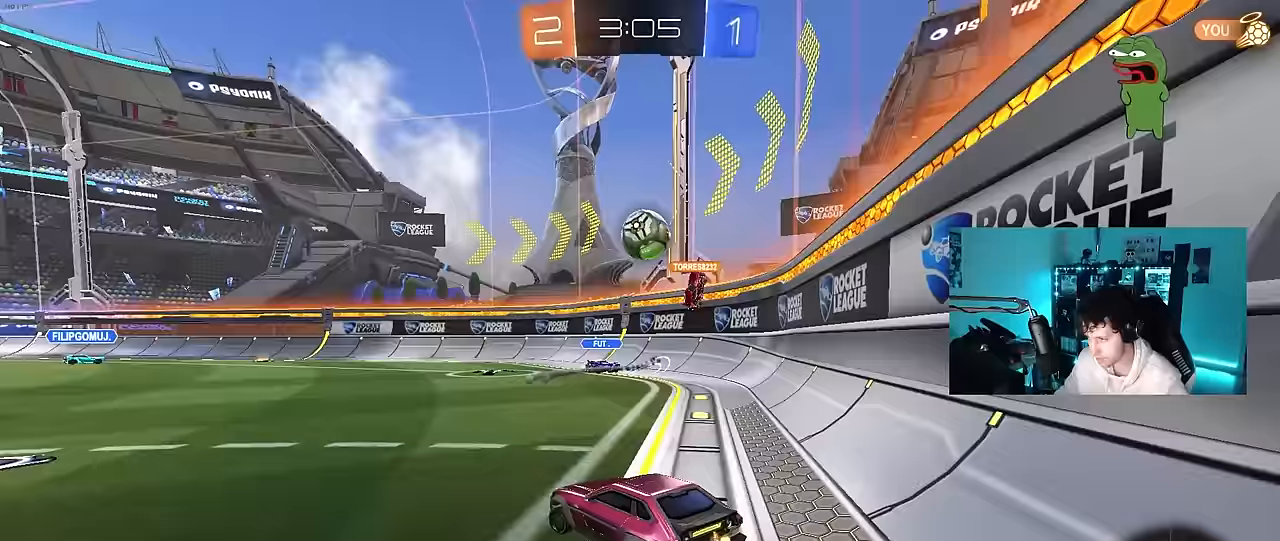
{"keys": ["a", "w"], "mouse": [], "mouse_move": "still", "events": [[200, "a", "up"], [383, "a", "down"]]}
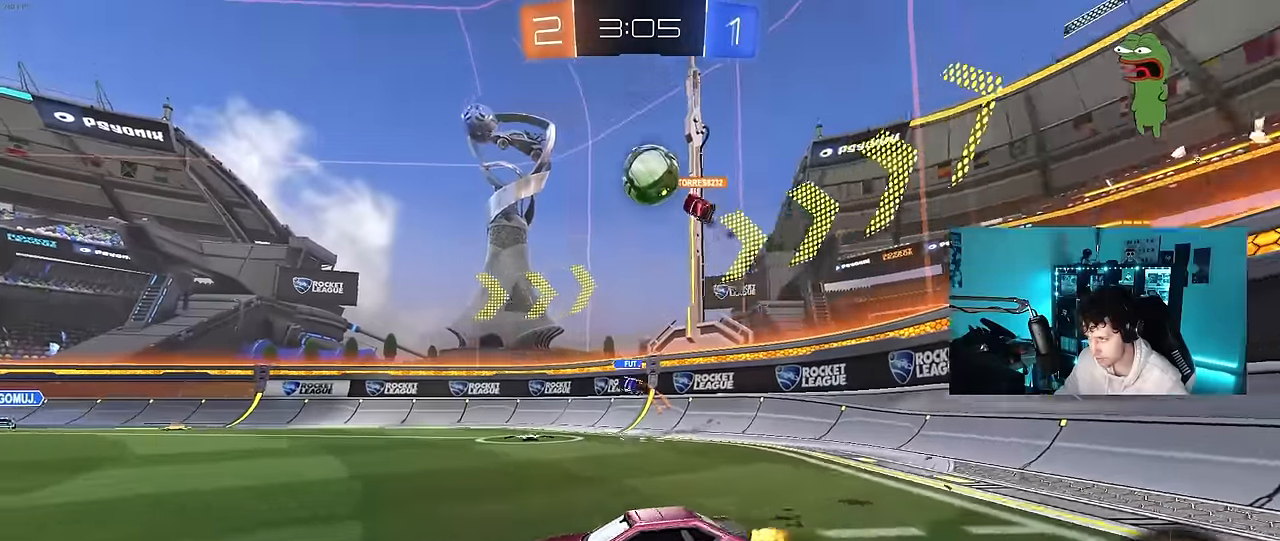
{"keys": ["a", "w"], "mouse": [], "mouse_move": "still", "events": []}
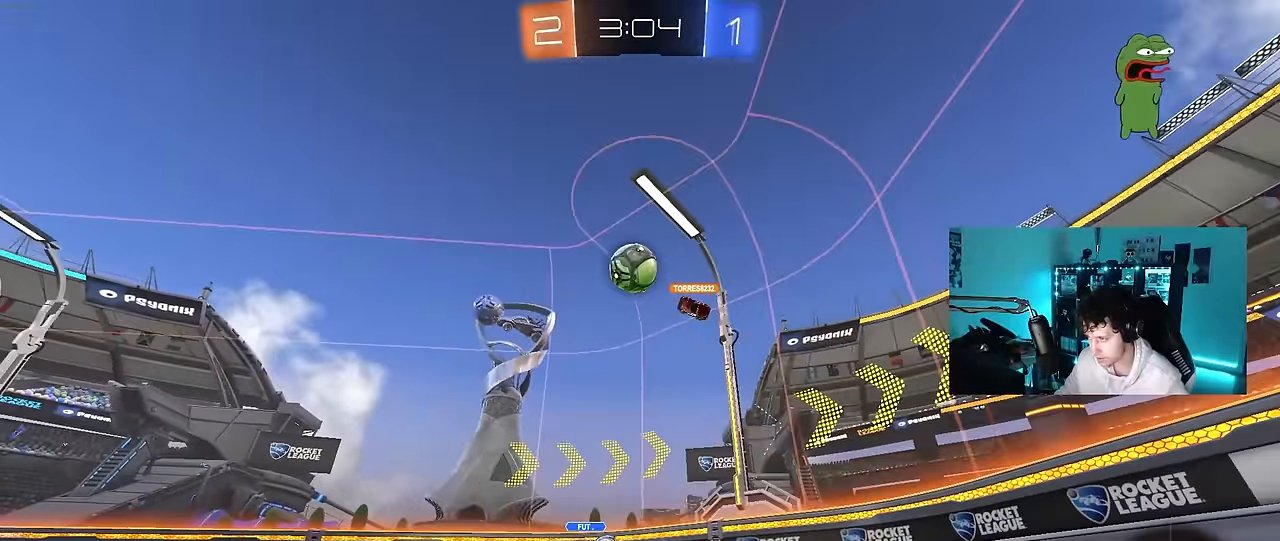
{"keys": ["a", "s", "shift"], "mouse": ["left"], "mouse_move": "down", "events": [[50, "mouse_left", "down"], [83, "a", "up"], [83, "d", "down"], [133, "mouse_right", "down"], [233, "a", "down"], [233, "d", "up"], [233, "mouse_right", "up"], [233, "shift", "down"], [283, "mouse_right", "down"], [317, "s", "down"], [317, "w", "up"], [467, "mouse_right", "up"]]}
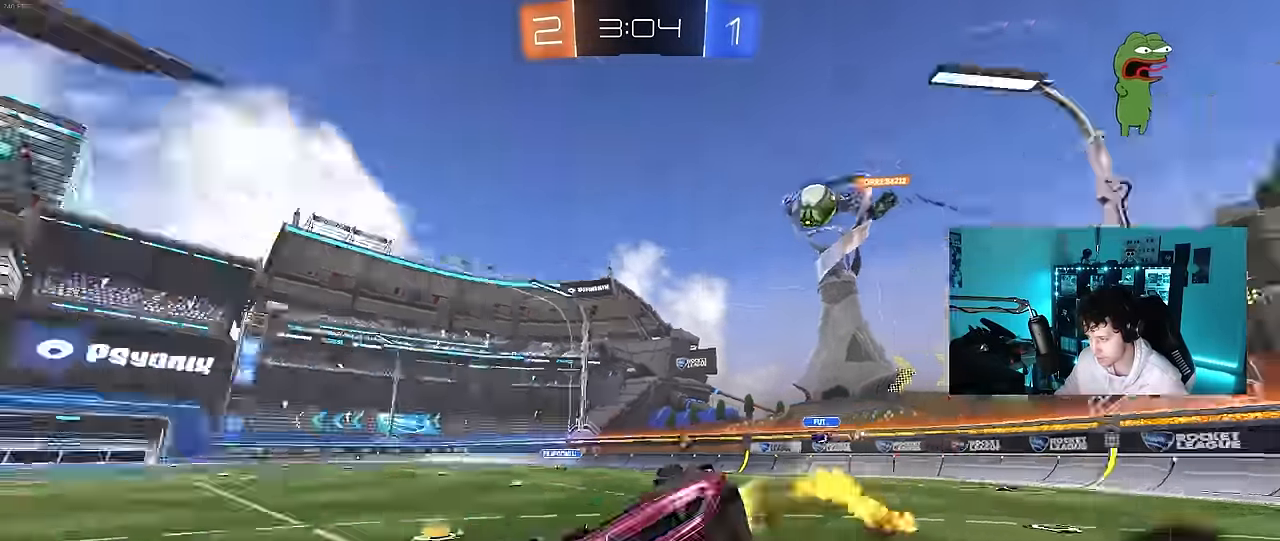
{"keys": ["a", "s", "shift"], "mouse": [], "mouse_move": "still", "events": [[17, "space", "down"], [250, "s", "up"], [250, "space", "up"], [333, "s", "down"], [433, "mouse_left", "up"]]}
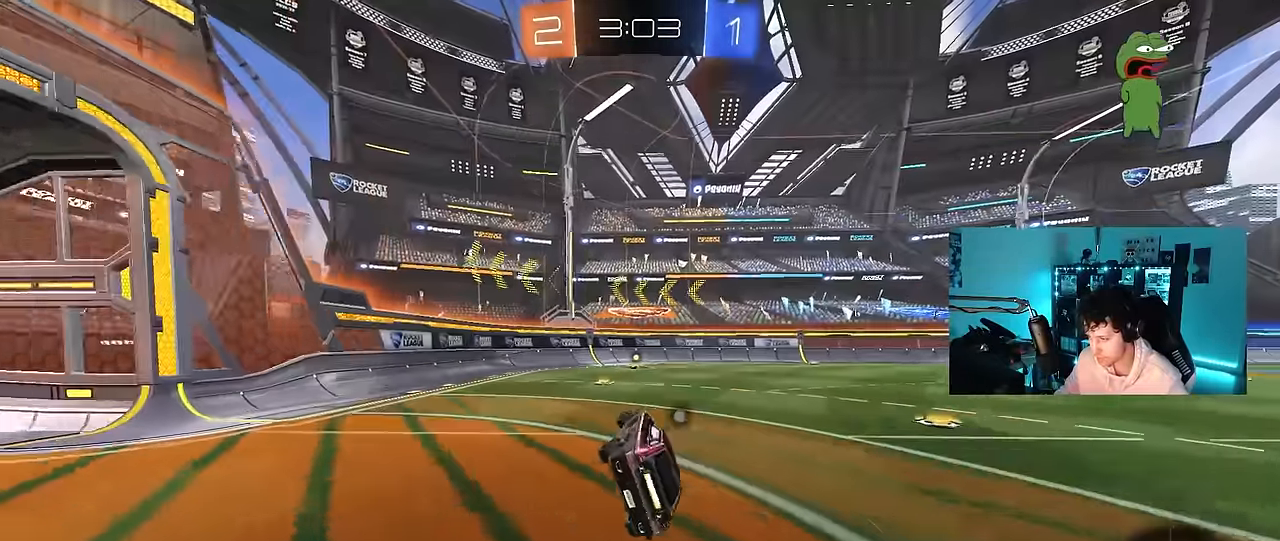
{"keys": ["w"], "mouse": ["left"], "mouse_move": "still", "events": [[33, "s", "up"], [67, "shift", "up"], [117, "a", "up"], [317, "mouse_left", "down"], [317, "space", "down"], [317, "w", "down"], [350, "a", "down"], [450, "a", "up"], [500, "space", "up"]]}
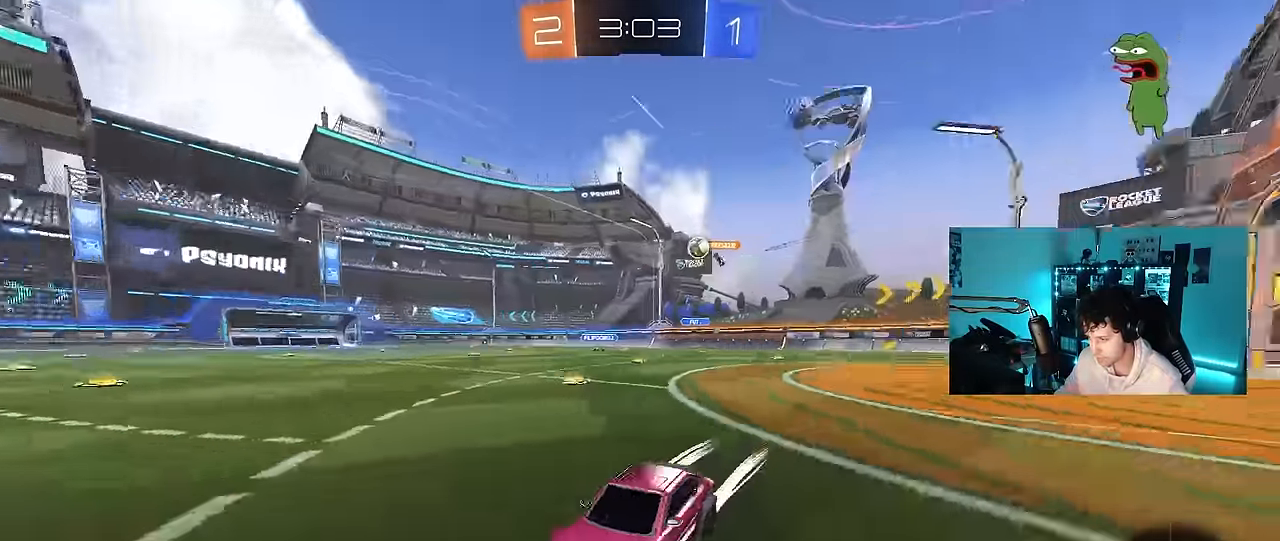
{"keys": ["d", "shift", "w"], "mouse": ["left"], "mouse_move": "still", "events": [[233, "d", "down"], [367, "shift", "down"]]}
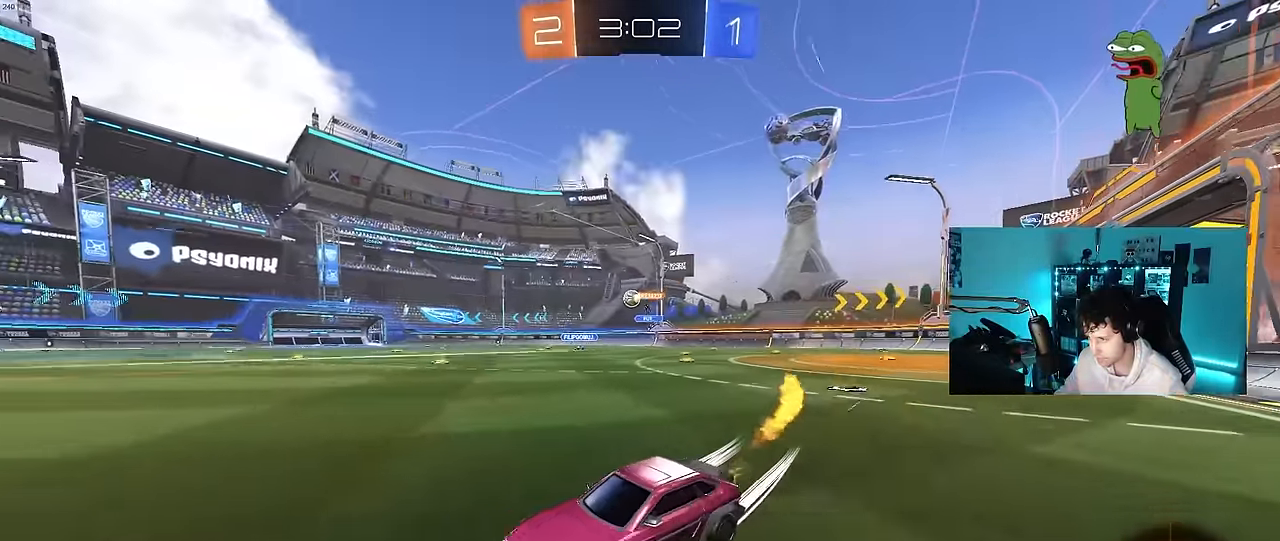
{"keys": ["d", "w"], "mouse": ["left"], "mouse_move": "still", "events": [[17, "shift", "up"]]}
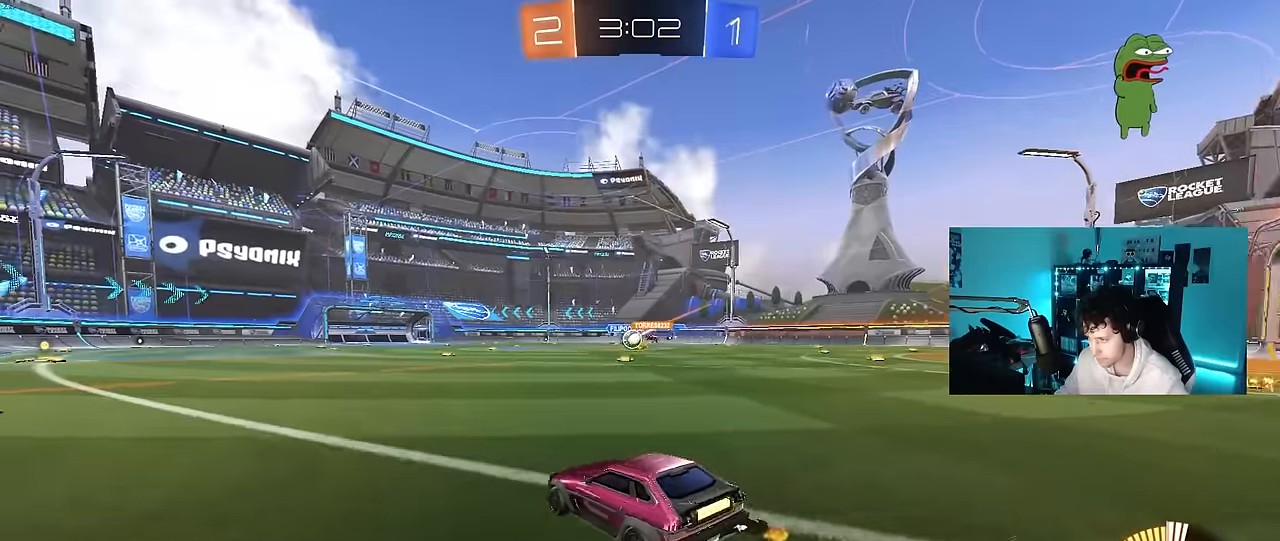
{"keys": ["d", "w"], "mouse": [], "mouse_move": "still", "events": [[33, "d", "up"], [33, "mouse_left", "up"], [66, "a", "down"], [300, "mouse_left", "down"], [350, "shift", "down"], [400, "shift", "up"], [450, "a", "up"], [450, "d", "down"], [450, "mouse_left", "up"]]}
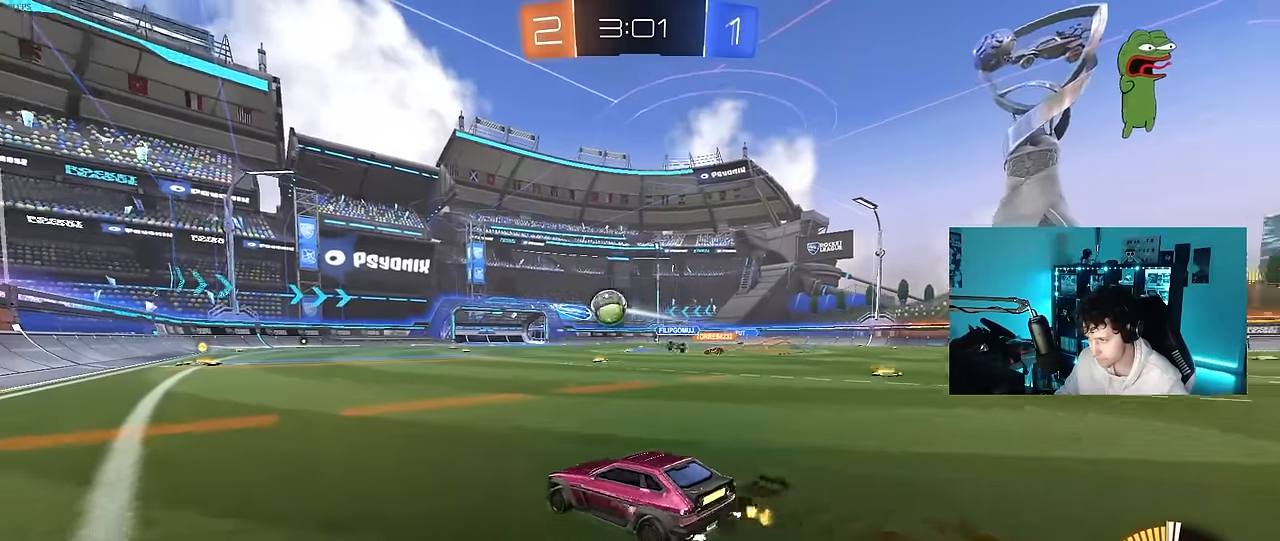
{"keys": ["d", "w"], "mouse": [], "mouse_move": "still", "events": [[50, "shift", "down"], [133, "shift", "up"]]}
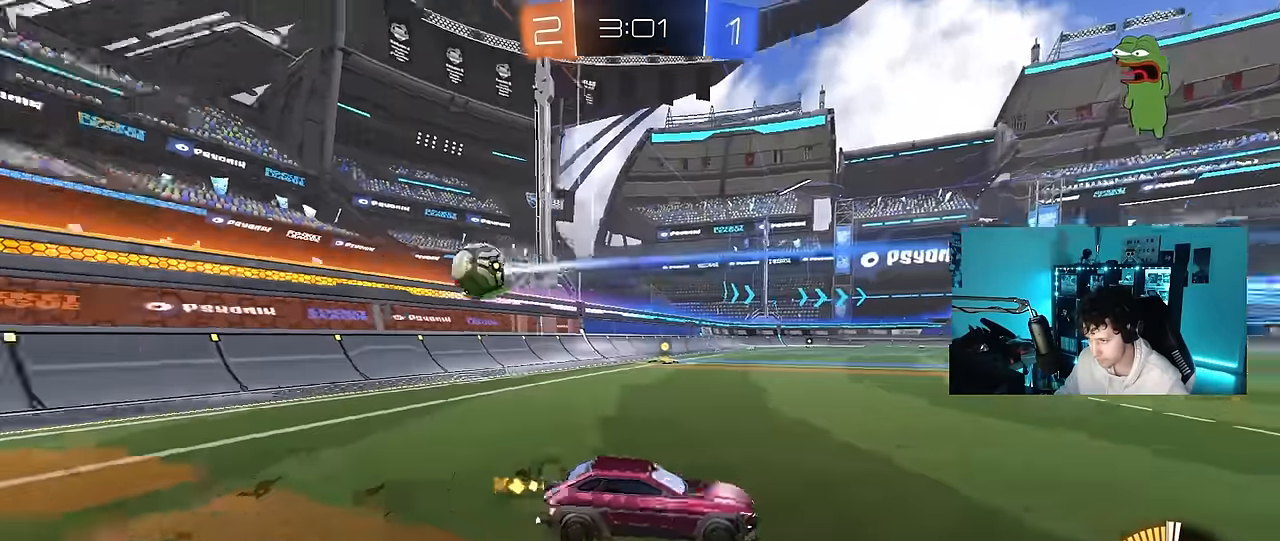
{"keys": ["w"], "mouse": ["left"], "mouse_move": "still", "events": [[150, "d", "up"], [200, "a", "down"], [200, "w", "up"], [250, "a", "up"], [433, "mouse_left", "down"], [433, "w", "down"]]}
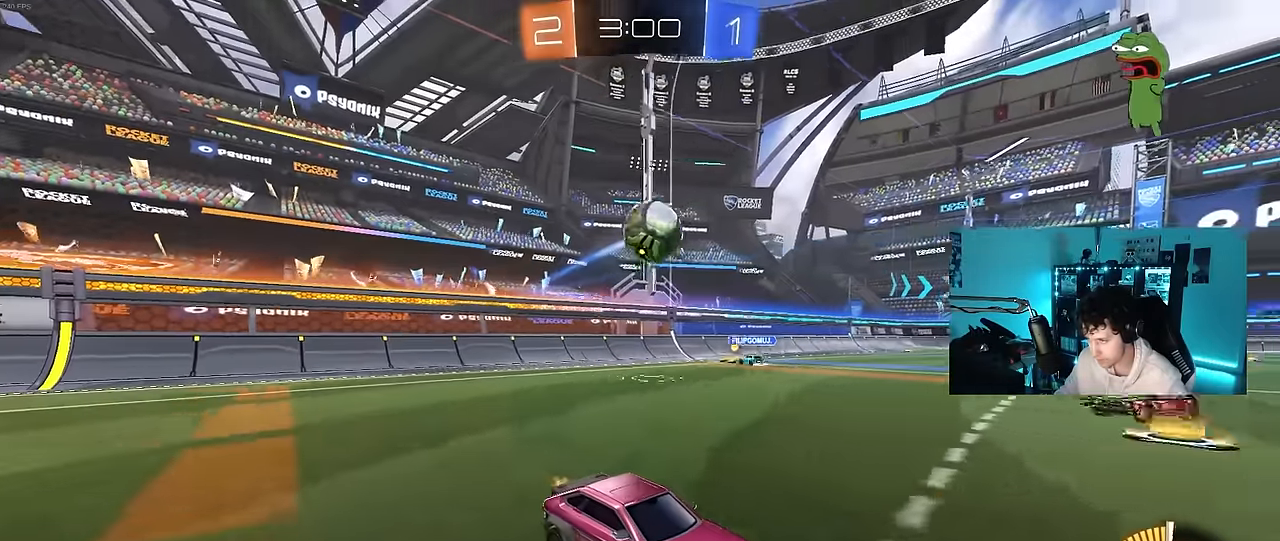
{"keys": ["w"], "mouse": [], "mouse_move": "still", "events": [[300, "a", "down"], [350, "mouse_left", "up"], [400, "a", "up"]]}
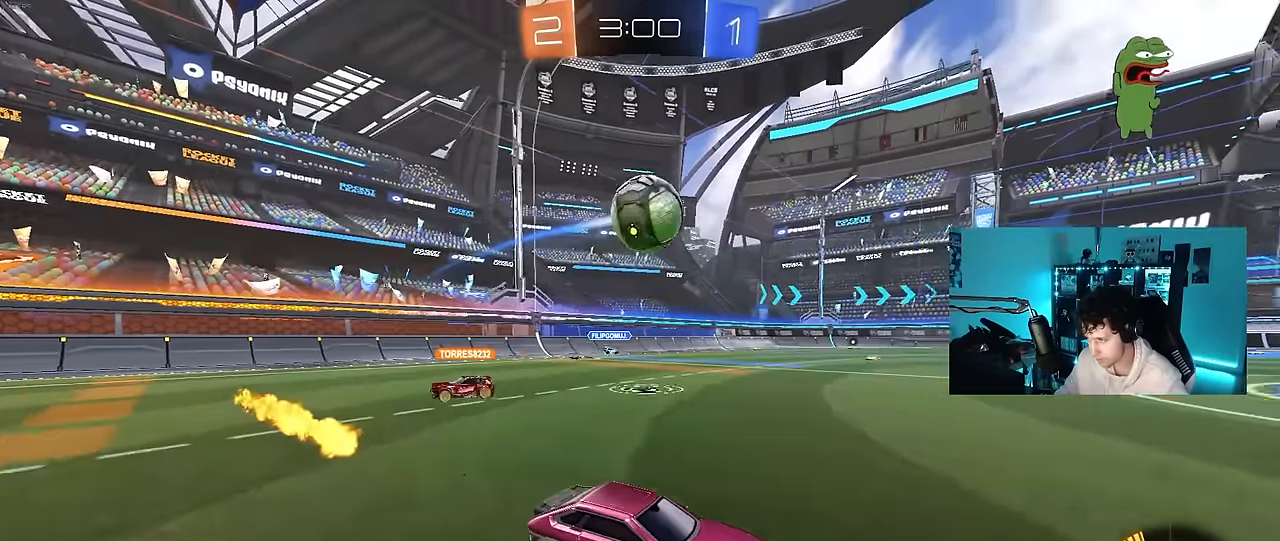
{"keys": ["a", "w"], "mouse": ["left"], "mouse_move": "still", "events": [[50, "d", "down"], [133, "d", "up"], [283, "a", "down"], [283, "shift", "down"], [316, "mouse_left", "down"], [466, "shift", "up"]]}
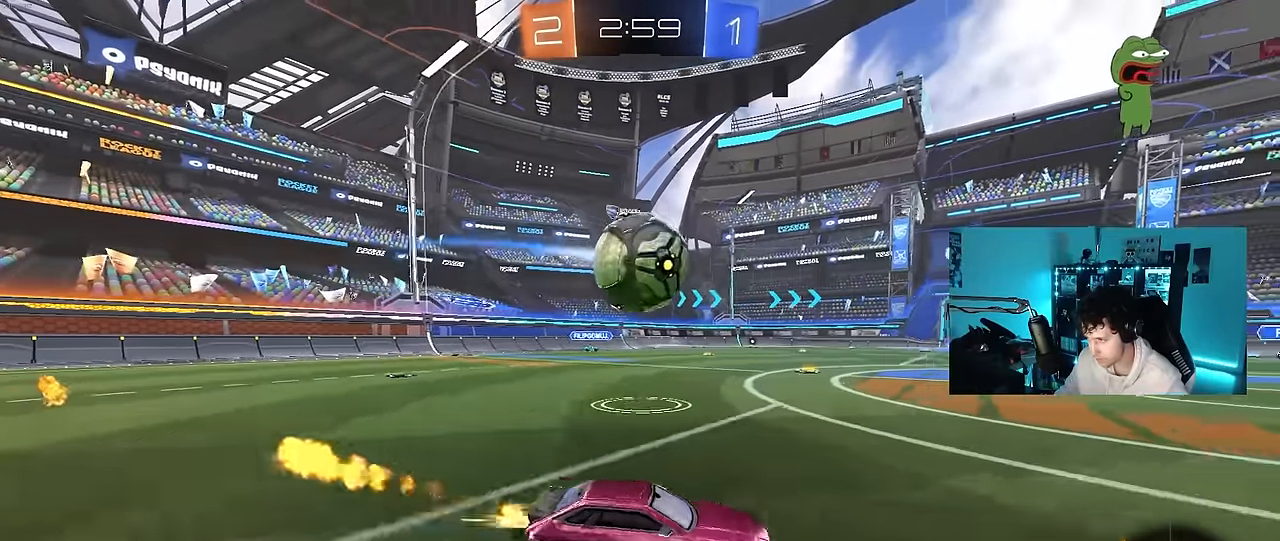
{"keys": ["w"], "mouse": ["left"], "mouse_move": "down-left", "events": [[150, "mouse_left", "up"], [200, "w", "up"], [250, "s", "down"], [333, "a", "up"], [333, "s", "up"], [383, "d", "down"], [383, "mouse_left", "down"], [483, "d", "up"], [483, "w", "down"]]}
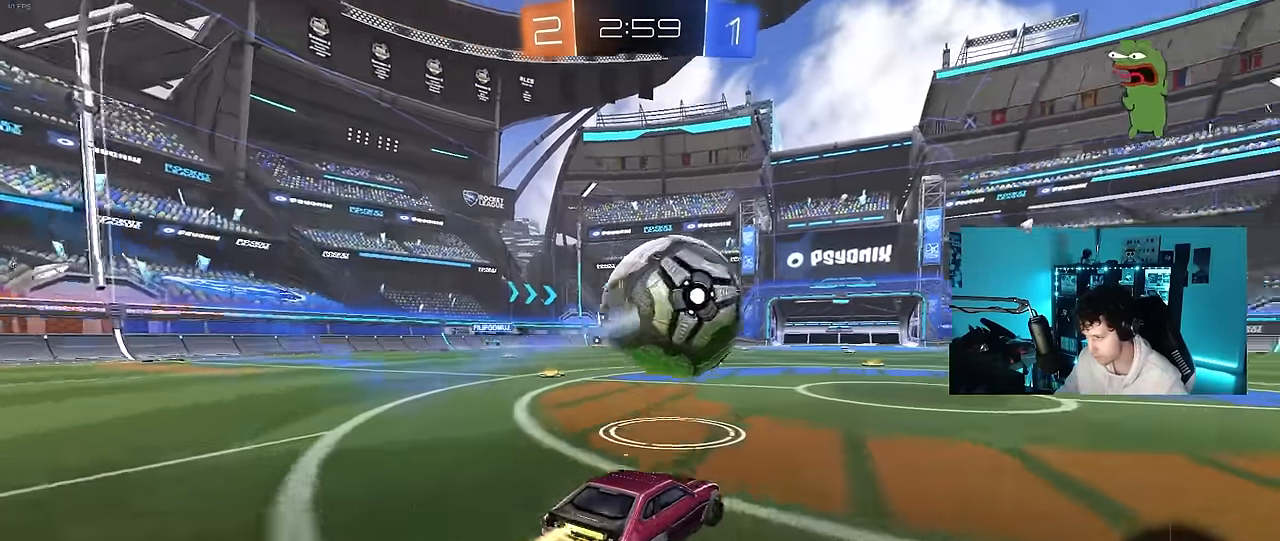
{"keys": ["a", "w"], "mouse": ["left"], "mouse_move": "still", "events": [[33, "d", "down"], [116, "d", "up"], [166, "a", "down"], [316, "a", "up"], [400, "a", "down"]]}